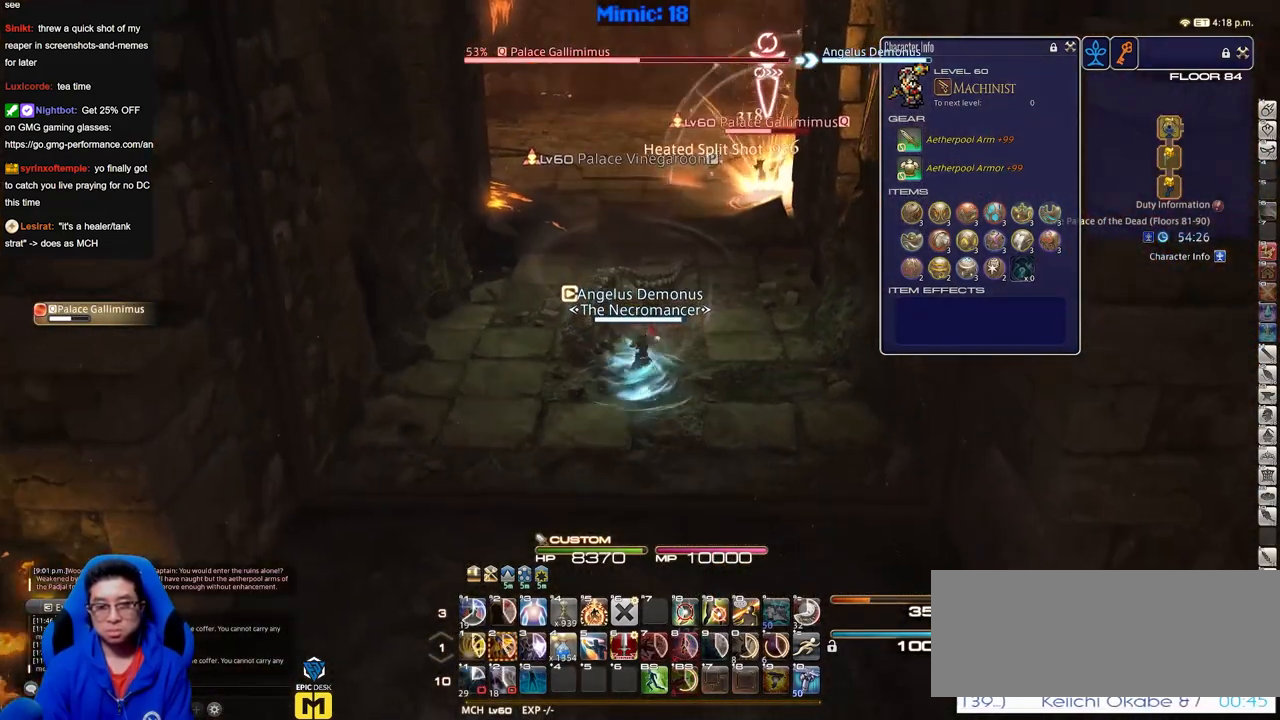
Gameplay with keyboard; each line is a JSON object with the keys held at the frame after it. "events" lists presses ("down") and releases ("up") of "a", "alt", "caps_lock", "ctrl", "d", "down", "e", "escape", "f", "f1", "f10", "f11", "f12", "f2", "f3", "f4", "f5", "f6", "f7", "f8", "f9", "g", "h", "i", "j", "k", "l", "lbracket", "left", "o", "p", "q", "r", "rbracket", "right", "s", "shift", "space", "super", "t", "tab", "u", "up", "w" and "y" between this image and that frame as [ms after this image, input, new state], when the widget could be followed in between. No other keys are recorded. Mouse input is not recorded.
{"keys": ["s"], "events": []}
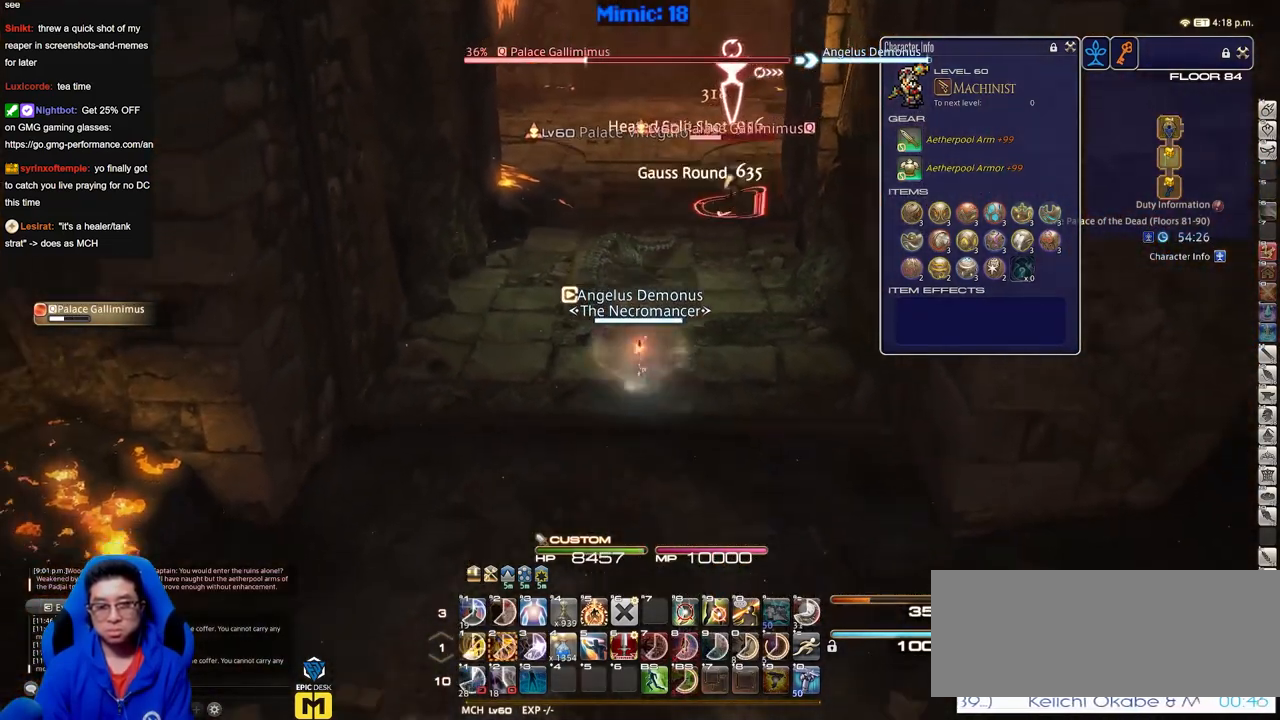
{"keys": ["s", "space"], "events": [[267, "a", "down"], [401, "a", "up"], [401, "rbracket", "down"], [501, "rbracket", "up"], [501, "space", "down"]]}
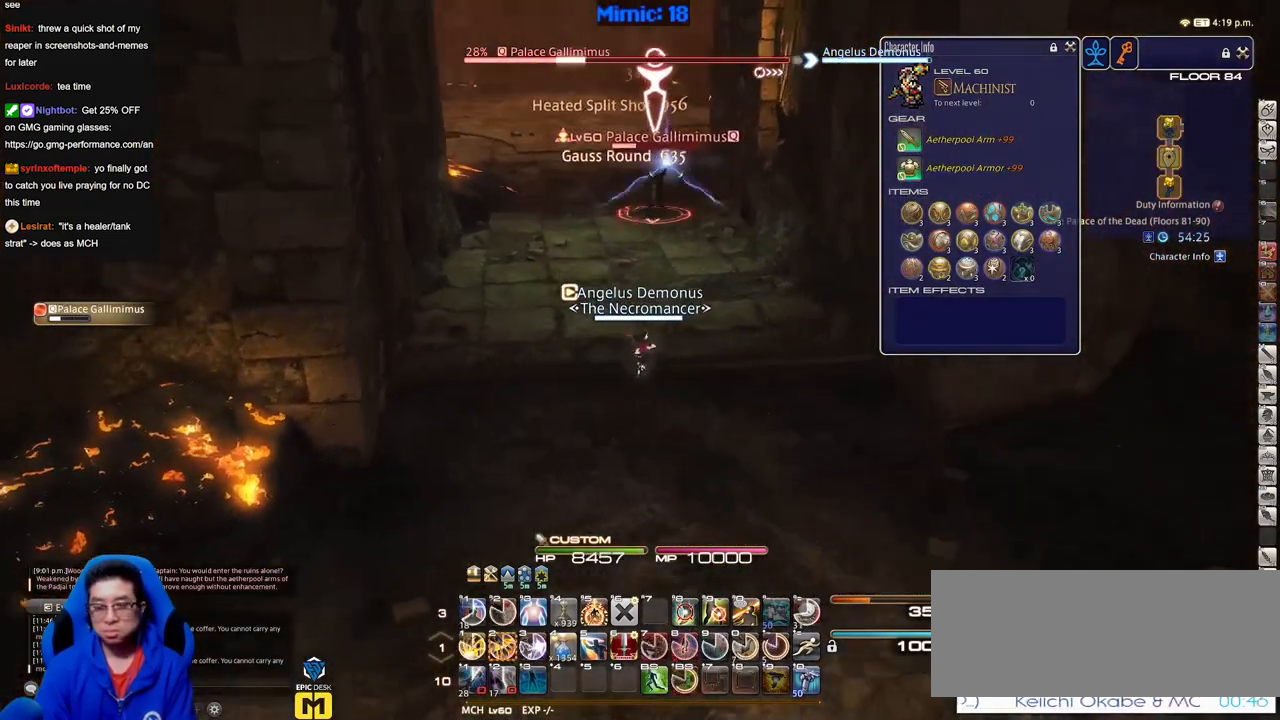
{"keys": ["s"], "events": [[100, "space", "up"]]}
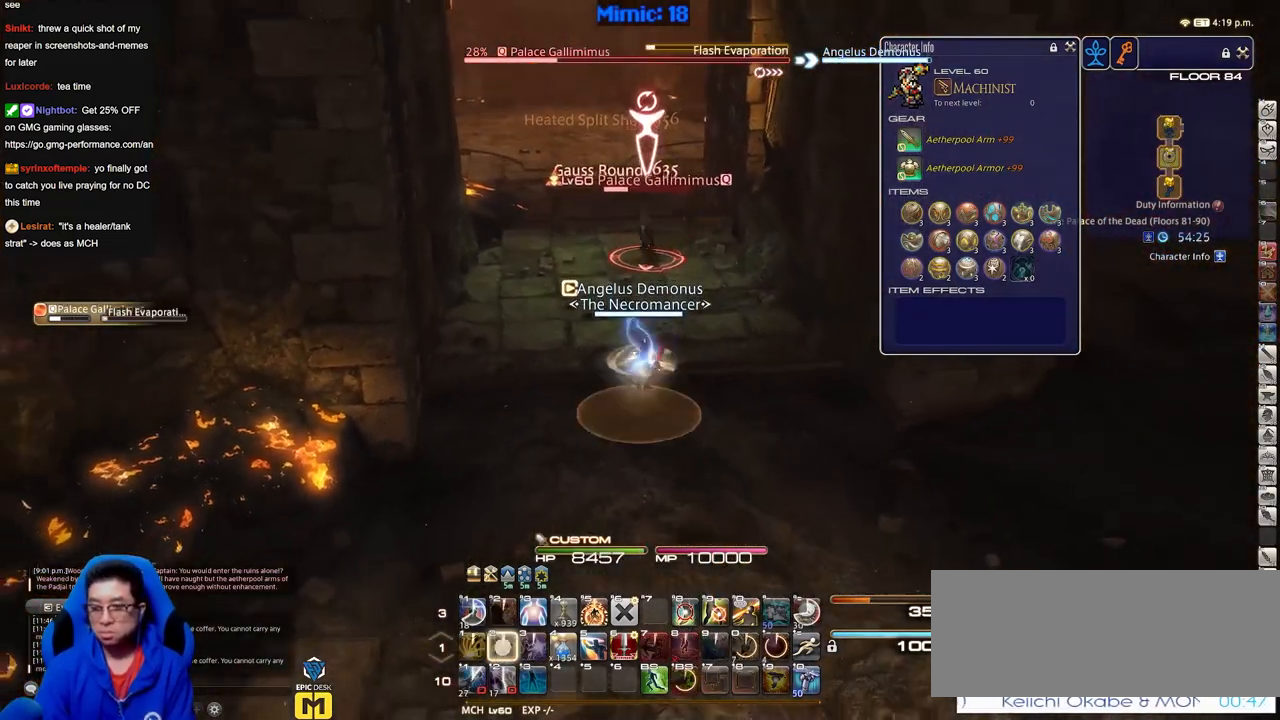
{"keys": ["s"], "events": [[301, "space", "down"], [434, "space", "up"]]}
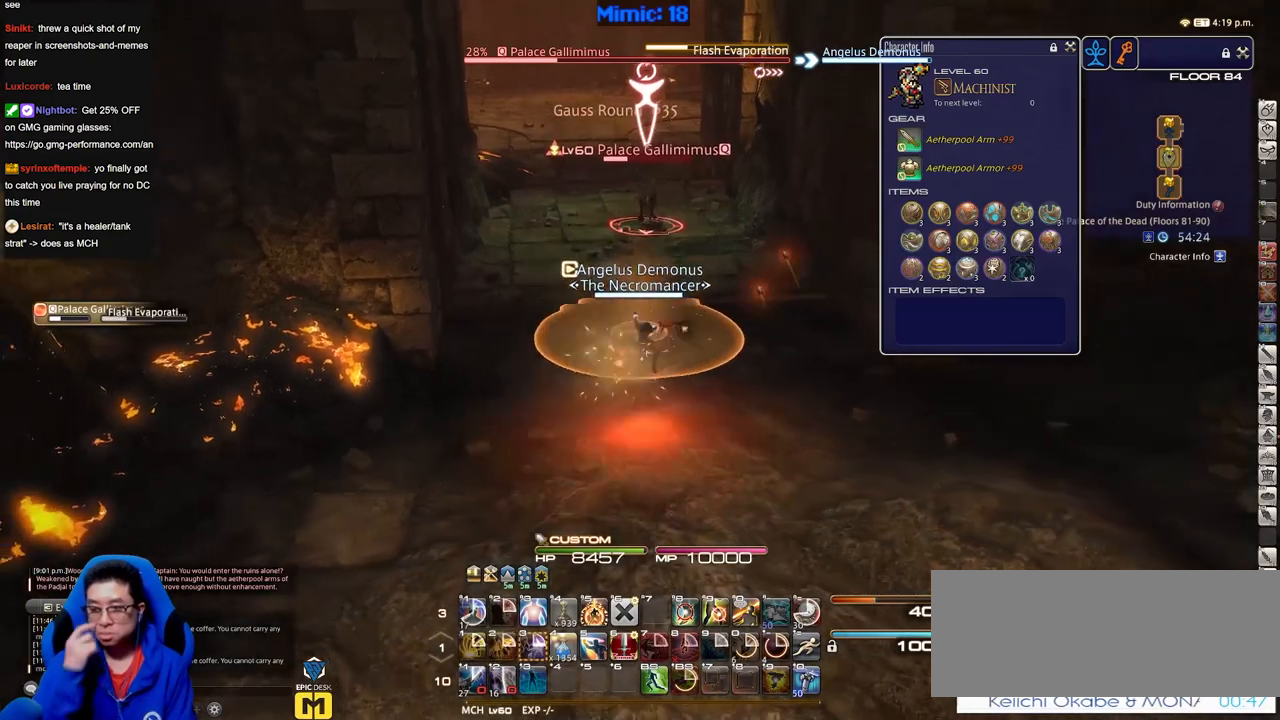
{"keys": ["s"], "events": []}
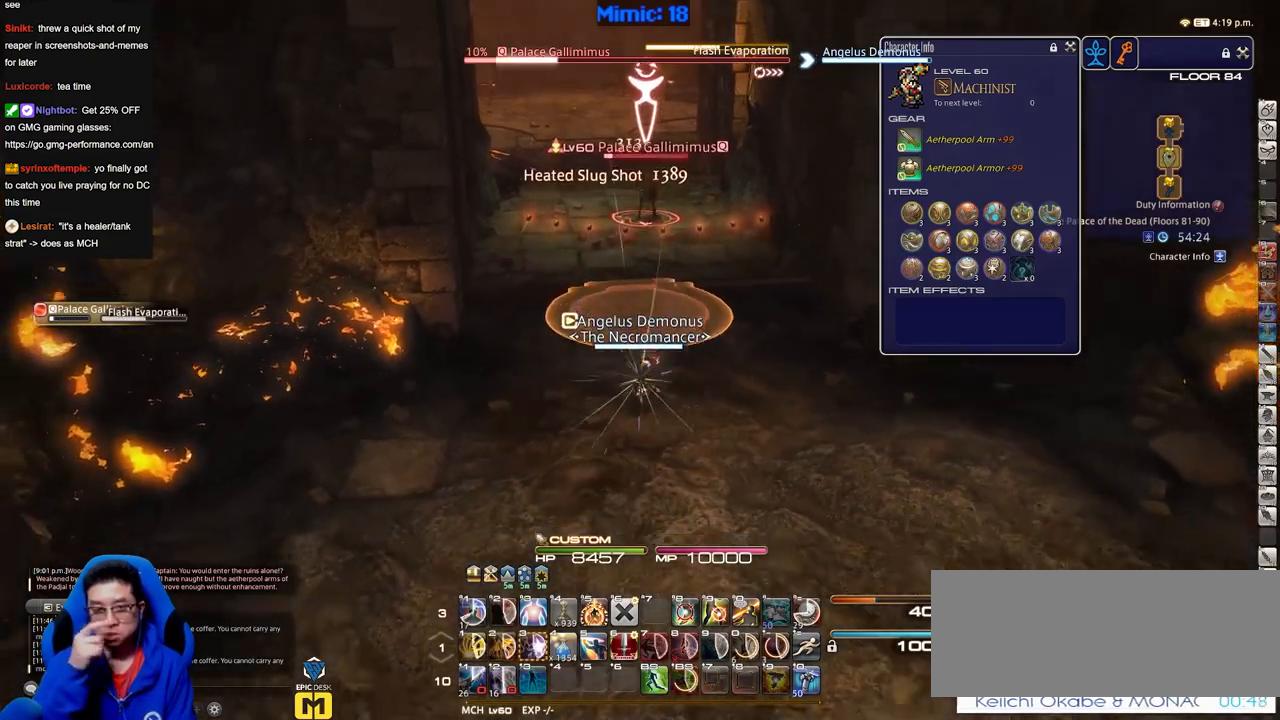
{"keys": ["s"], "events": [[100, "space", "down"], [284, "space", "up"]]}
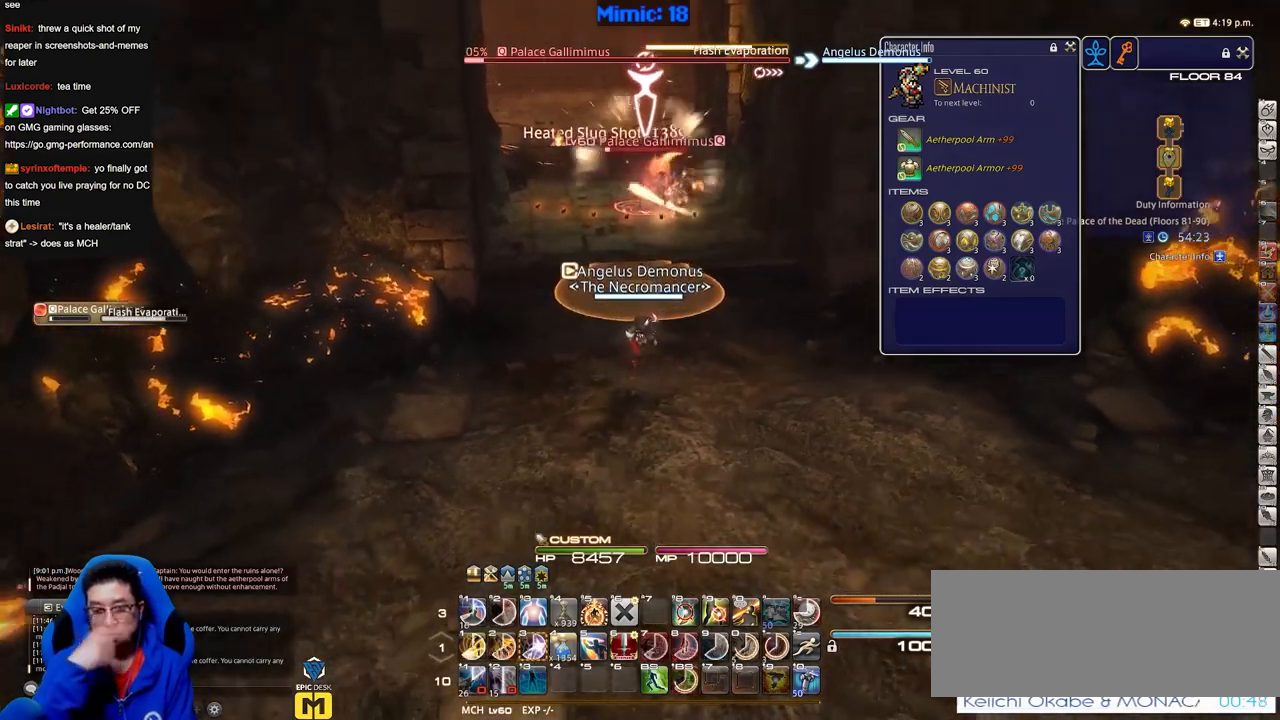
{"keys": ["w"], "events": [[67, "s", "up"], [150, "w", "down"]]}
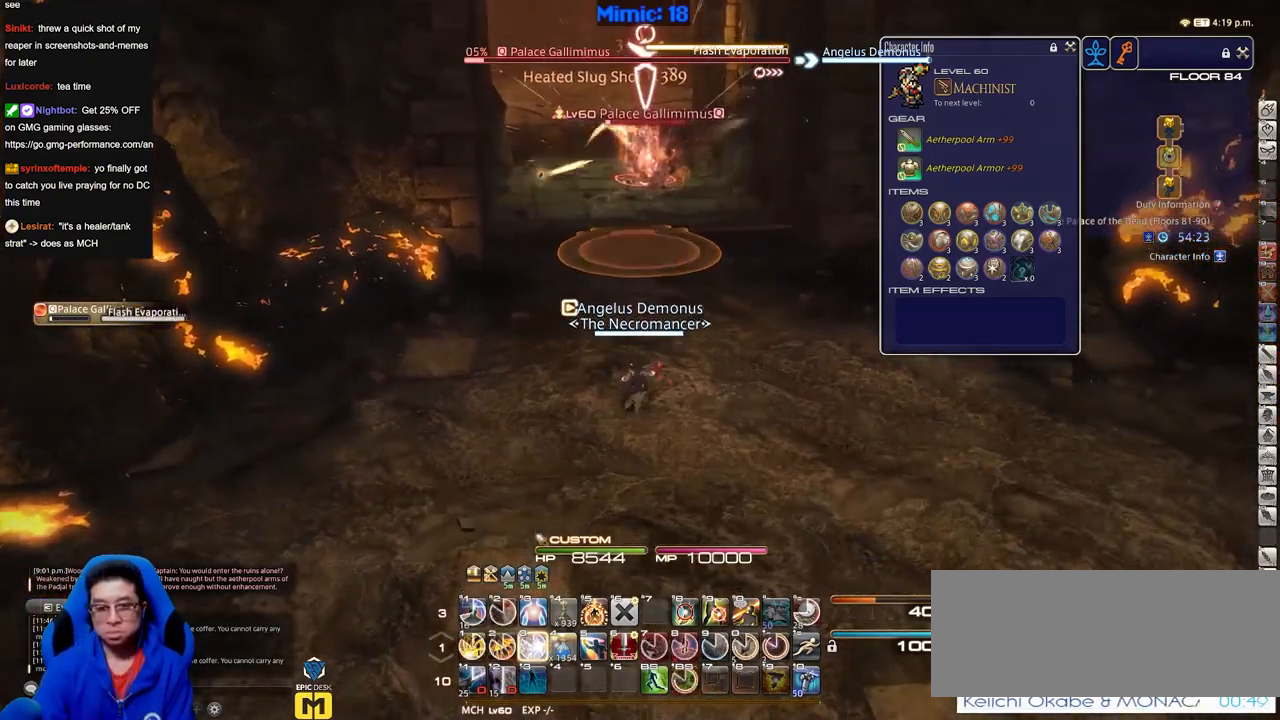
{"keys": ["a", "p", "s"], "events": [[283, "w", "up"], [333, "a", "down"], [333, "p", "down"], [383, "s", "down"]]}
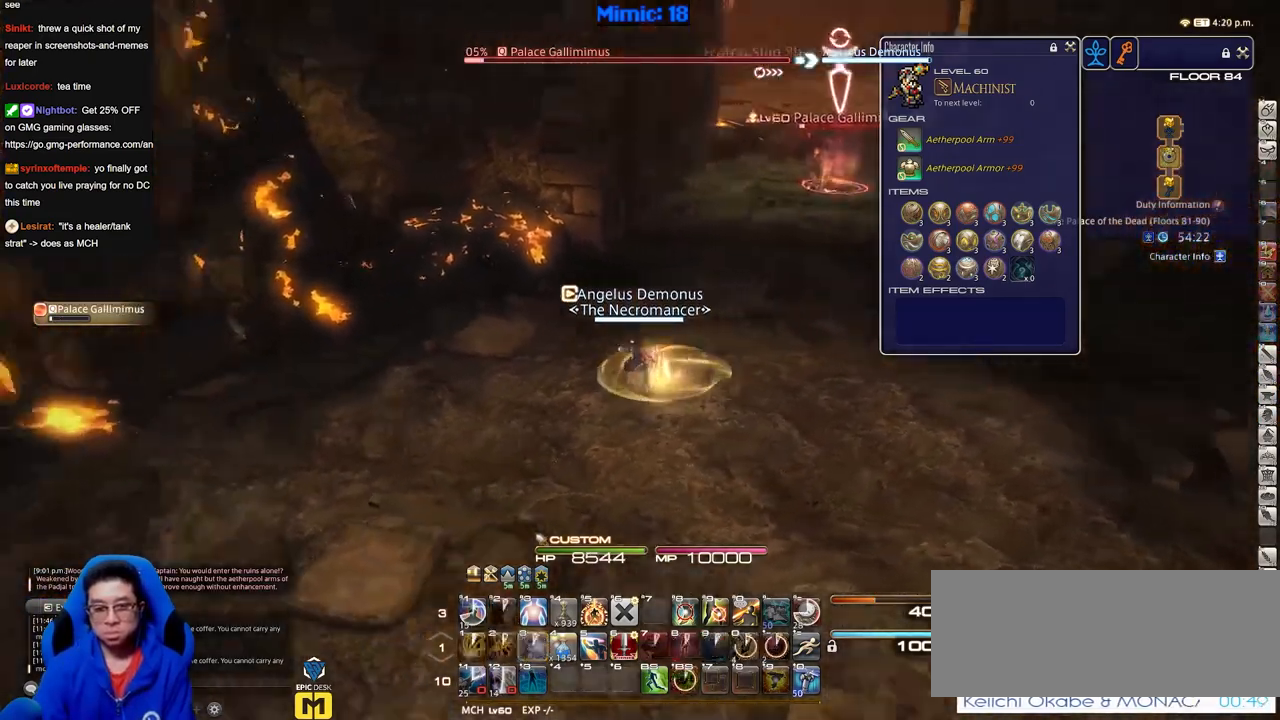
{"keys": ["a", "p"], "events": [[401, "s", "up"]]}
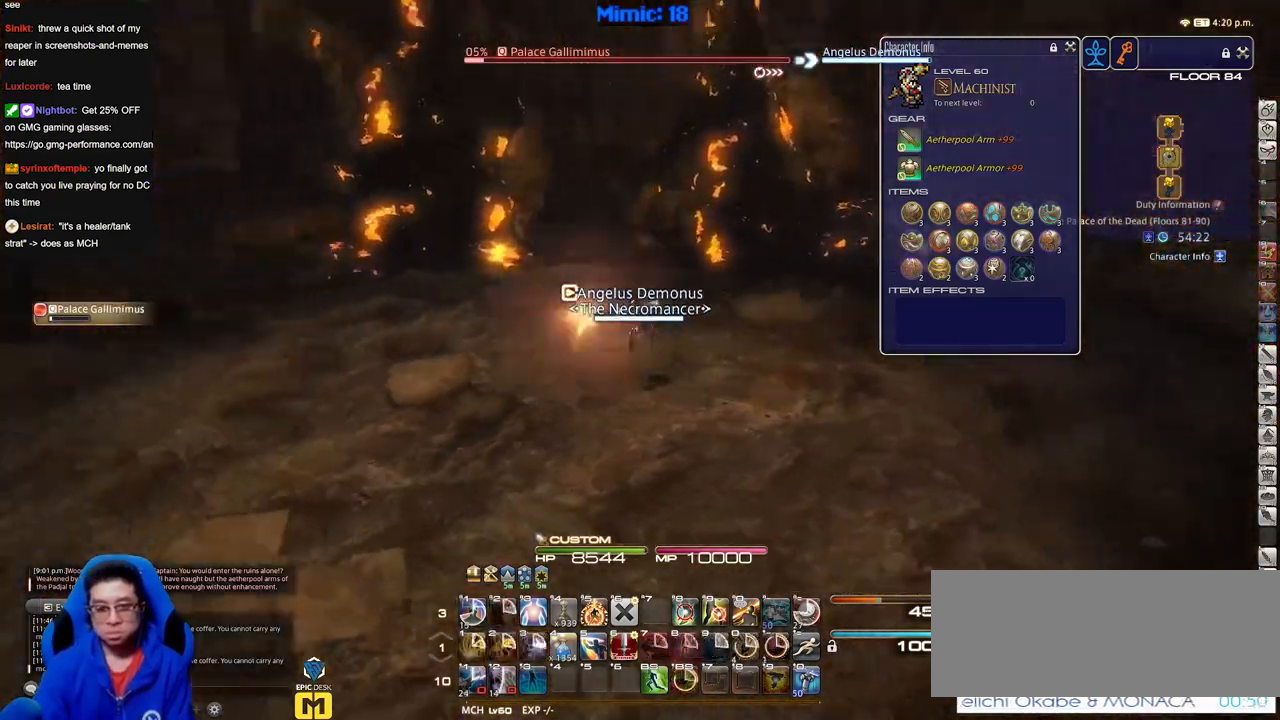
{"keys": ["a", "p", "w"], "events": [[217, "w", "down"]]}
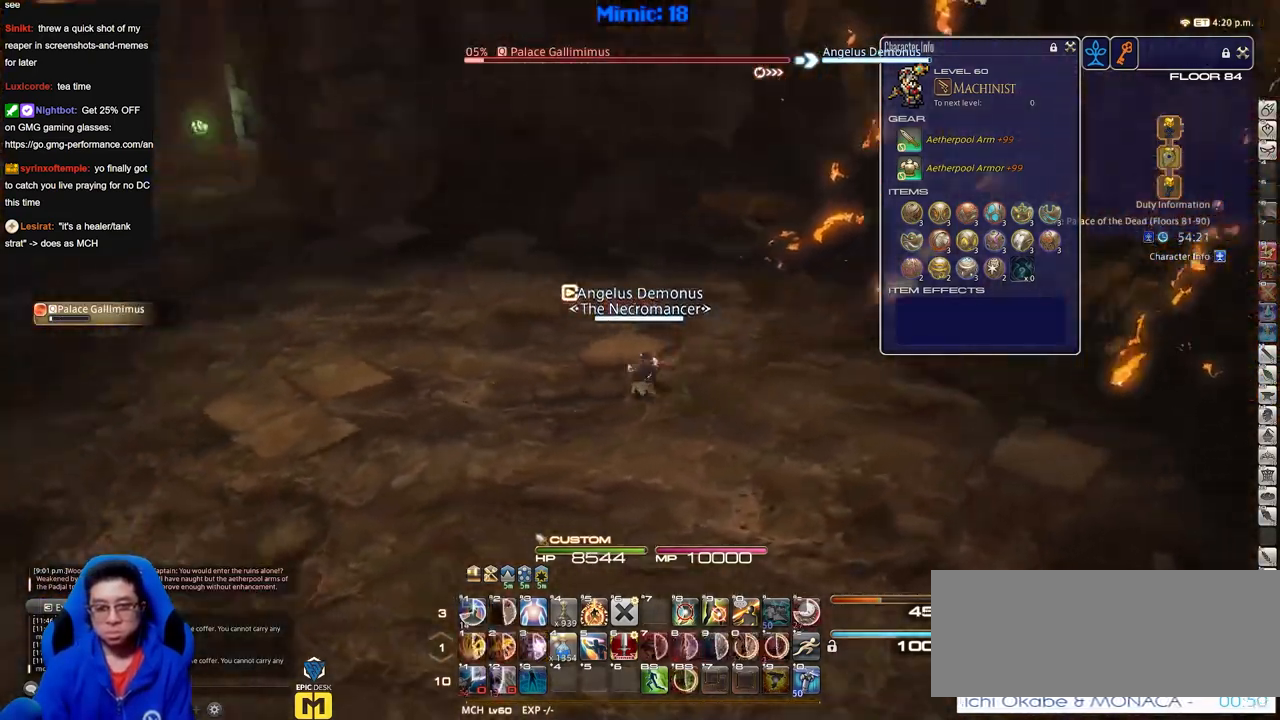
{"keys": ["w"], "events": [[100, "p", "up"], [184, "p", "down"], [284, "p", "up"], [334, "p", "down"], [417, "a", "up"], [467, "p", "up"]]}
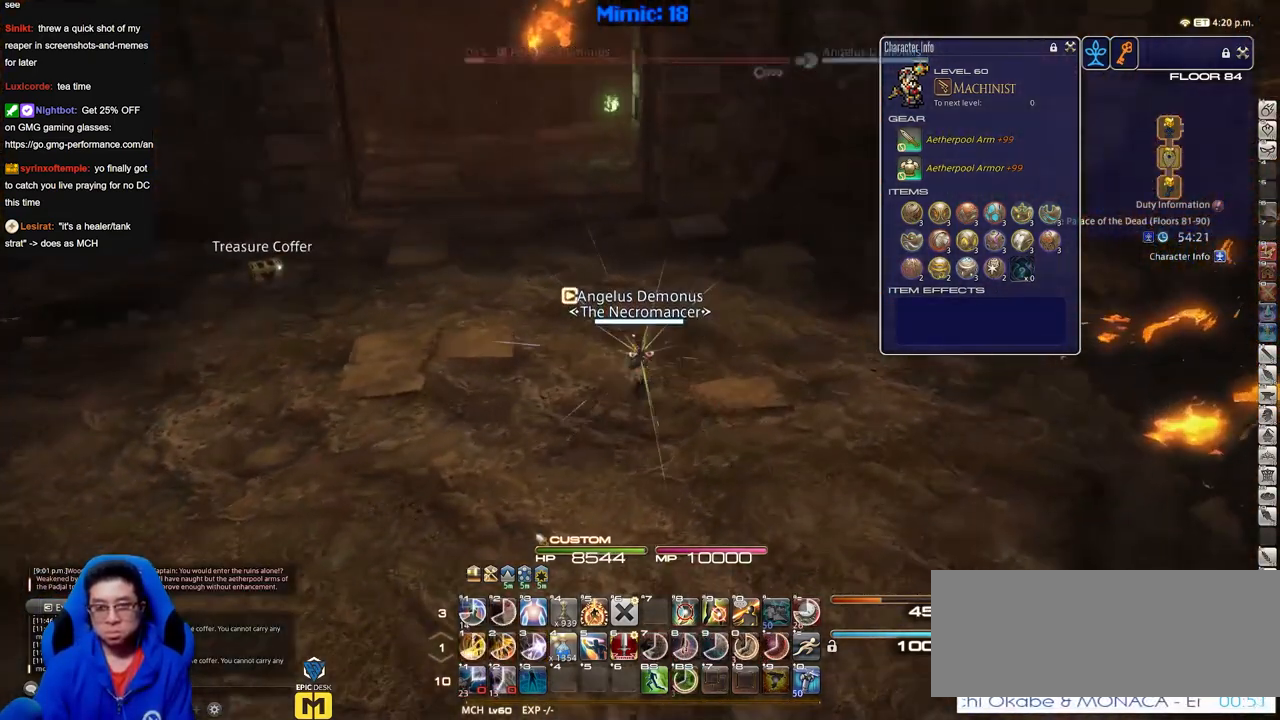
{"keys": ["w"], "events": [[350, "a", "down"], [433, "a", "up"]]}
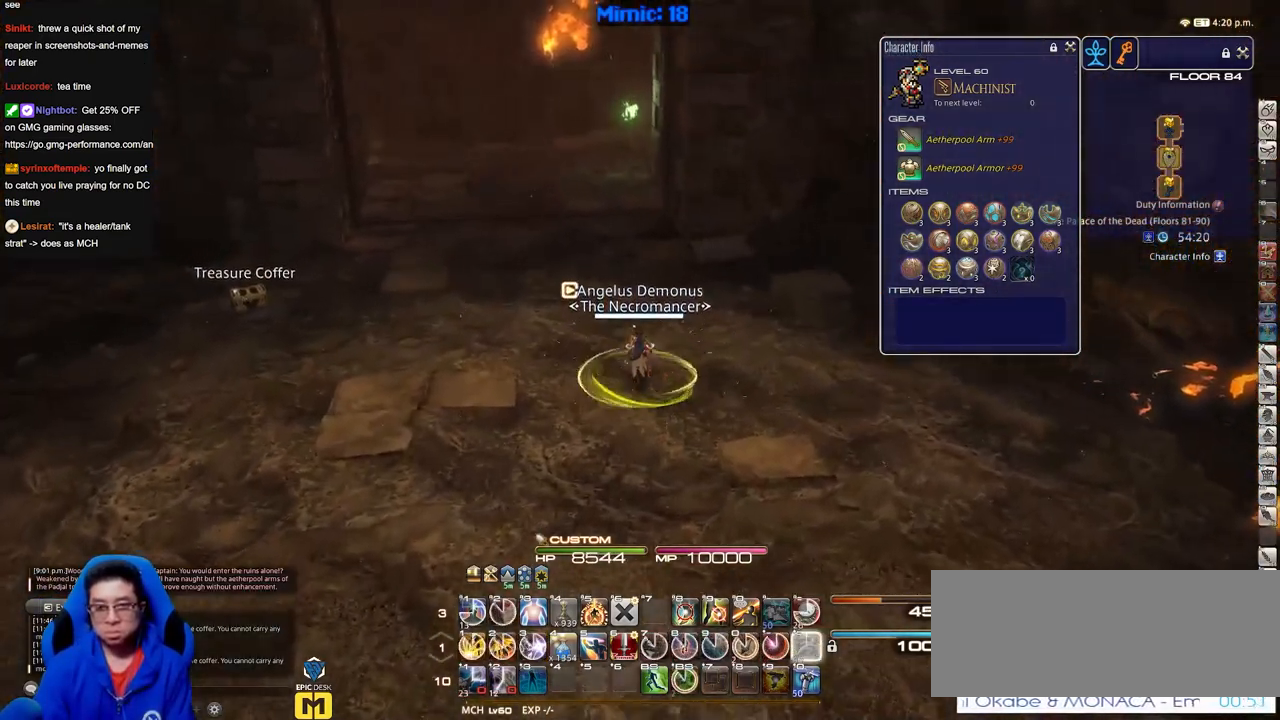
{"keys": ["a", "p", "w"], "events": [[33, "a", "down"], [134, "rbracket", "down"], [217, "rbracket", "up"], [417, "p", "down"]]}
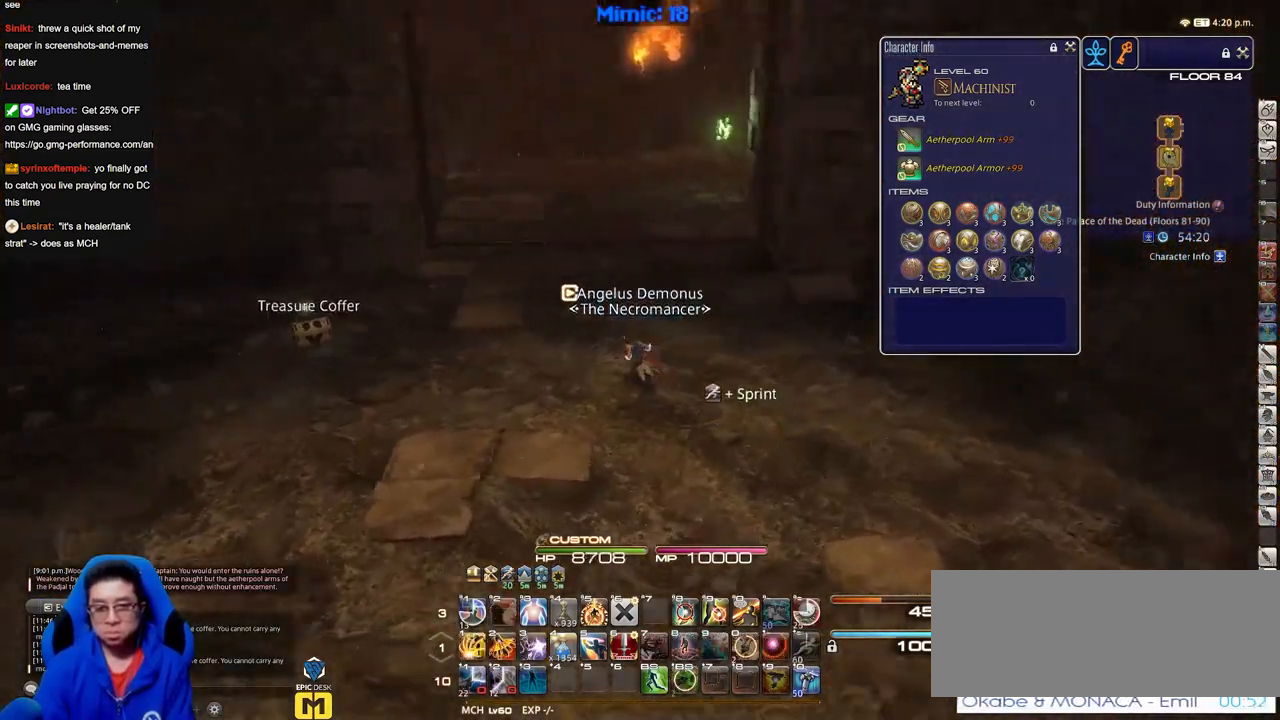
{"keys": ["a", "w"], "events": [[133, "a", "up"], [133, "p", "up"], [383, "a", "down"]]}
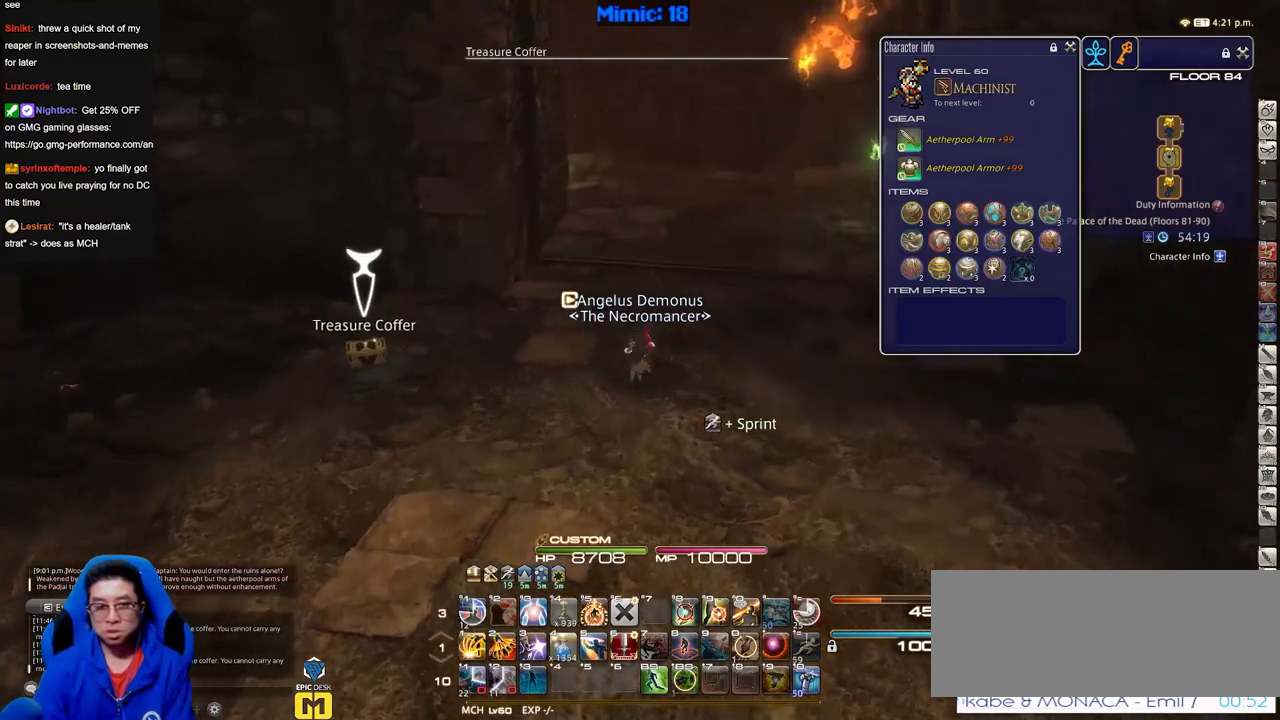
{"keys": ["w"], "events": [[17, "a", "up"]]}
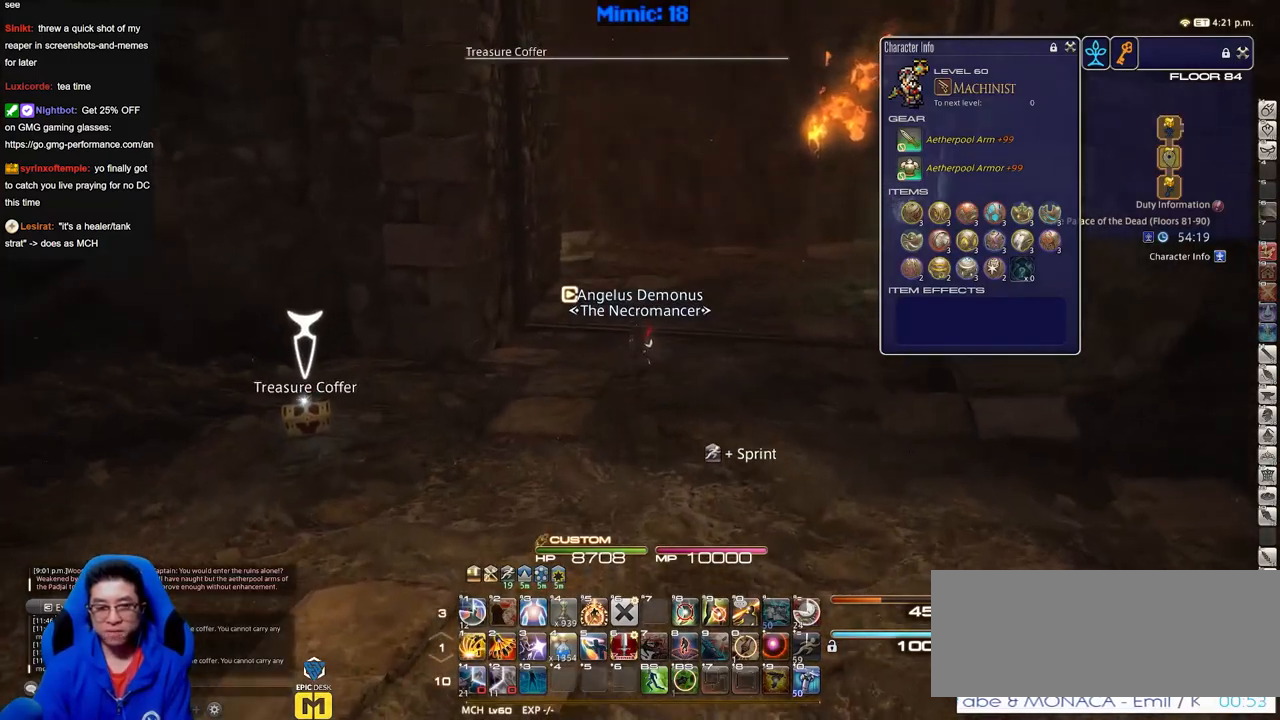
{"keys": ["d", "w"], "events": [[133, "d", "down"], [166, "p", "down"], [400, "p", "up"]]}
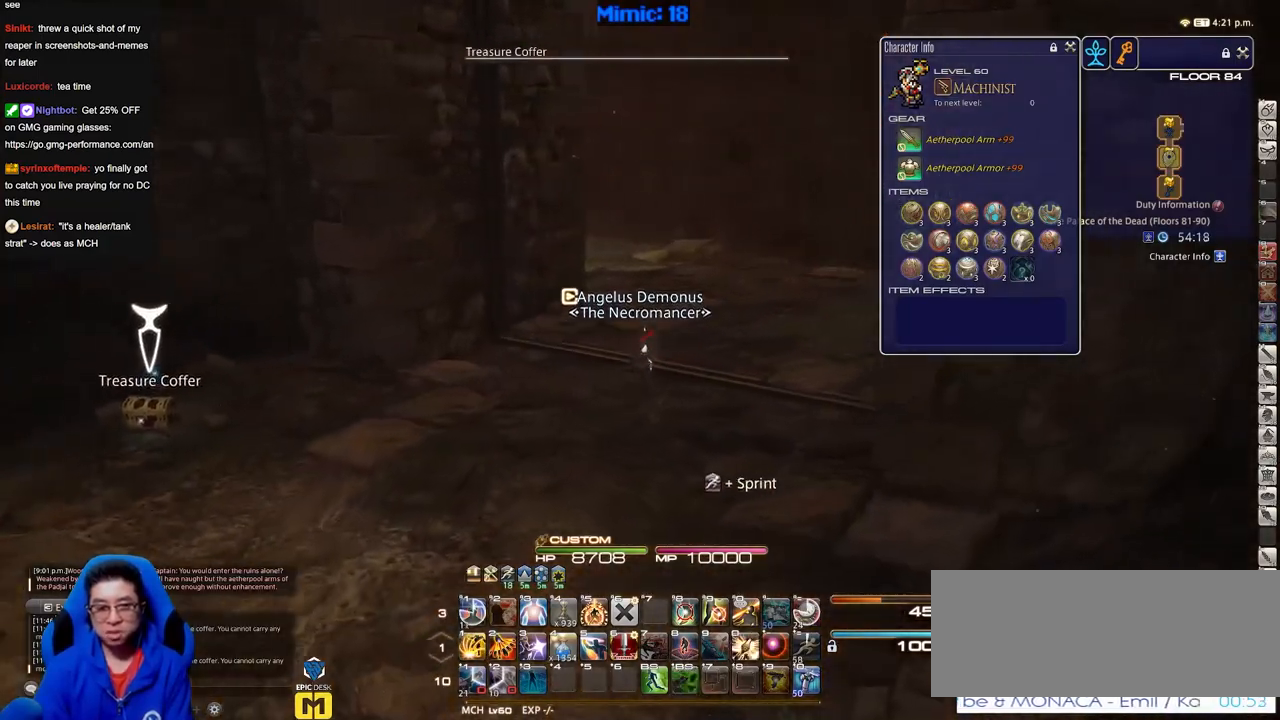
{"keys": ["d", "lbracket", "rbracket", "w"], "events": [[150, "rbracket", "down"], [384, "lbracket", "down"]]}
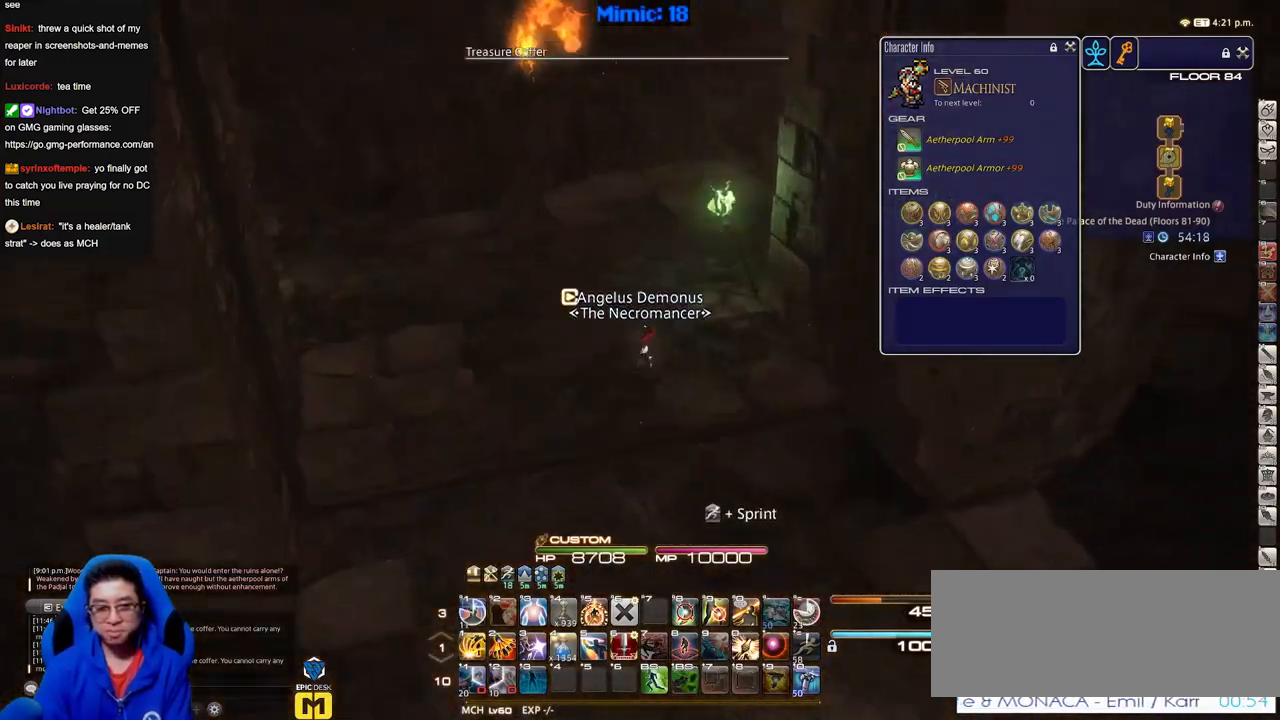
{"keys": ["rbracket", "w"], "events": [[16, "lbracket", "up"], [66, "d", "up"], [66, "rbracket", "up"], [400, "rbracket", "down"]]}
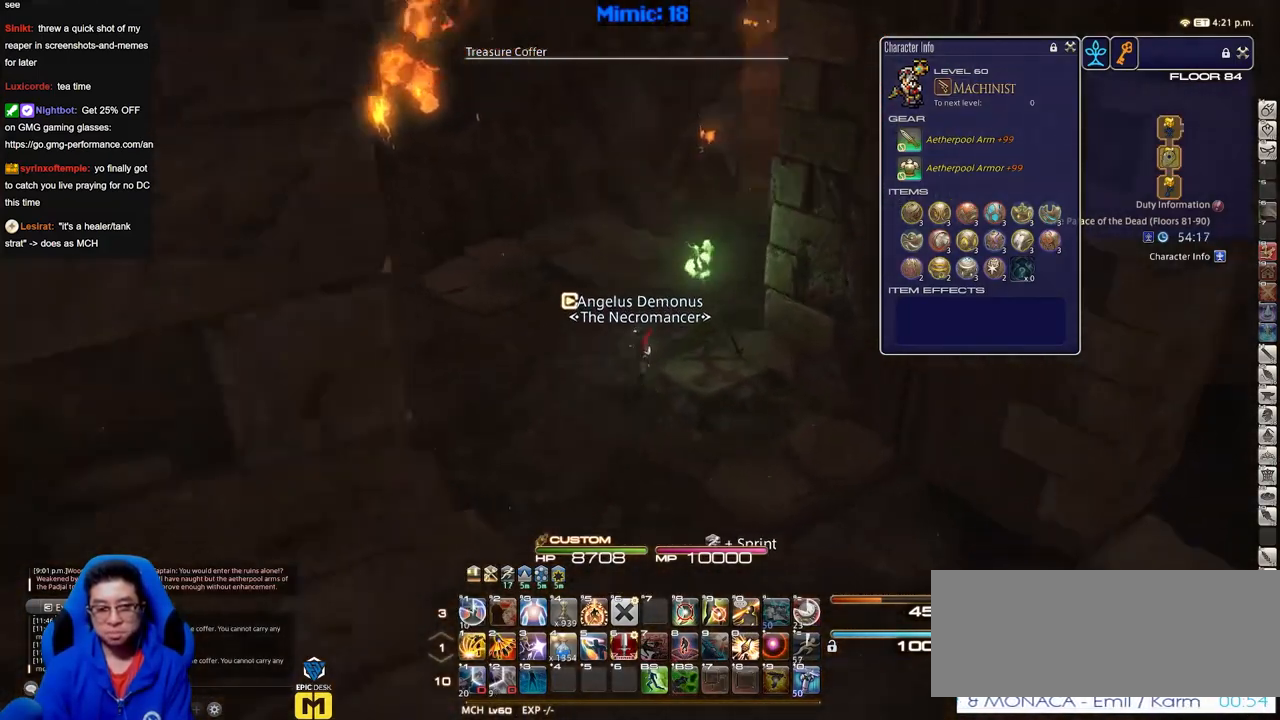
{"keys": ["rbracket", "w"], "events": [[134, "rbracket", "up"], [401, "rbracket", "down"]]}
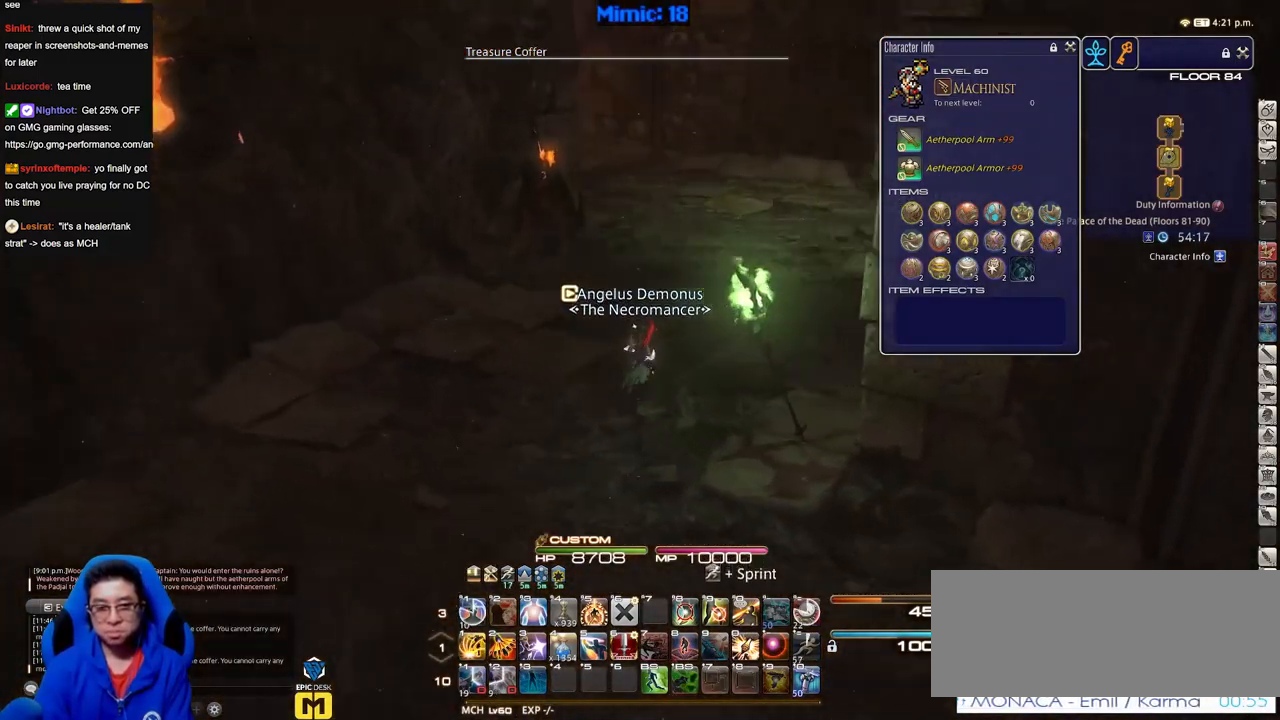
{"keys": ["w"], "events": [[33, "rbracket", "up"]]}
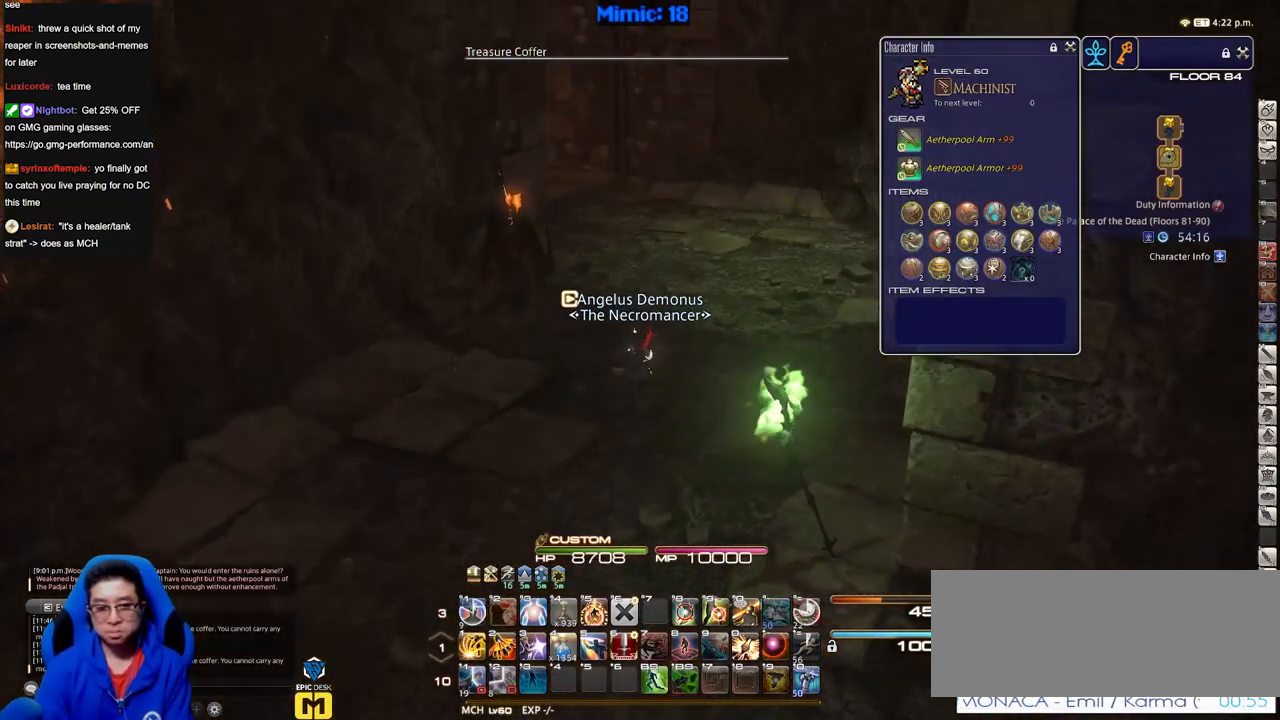
{"keys": ["w"], "events": []}
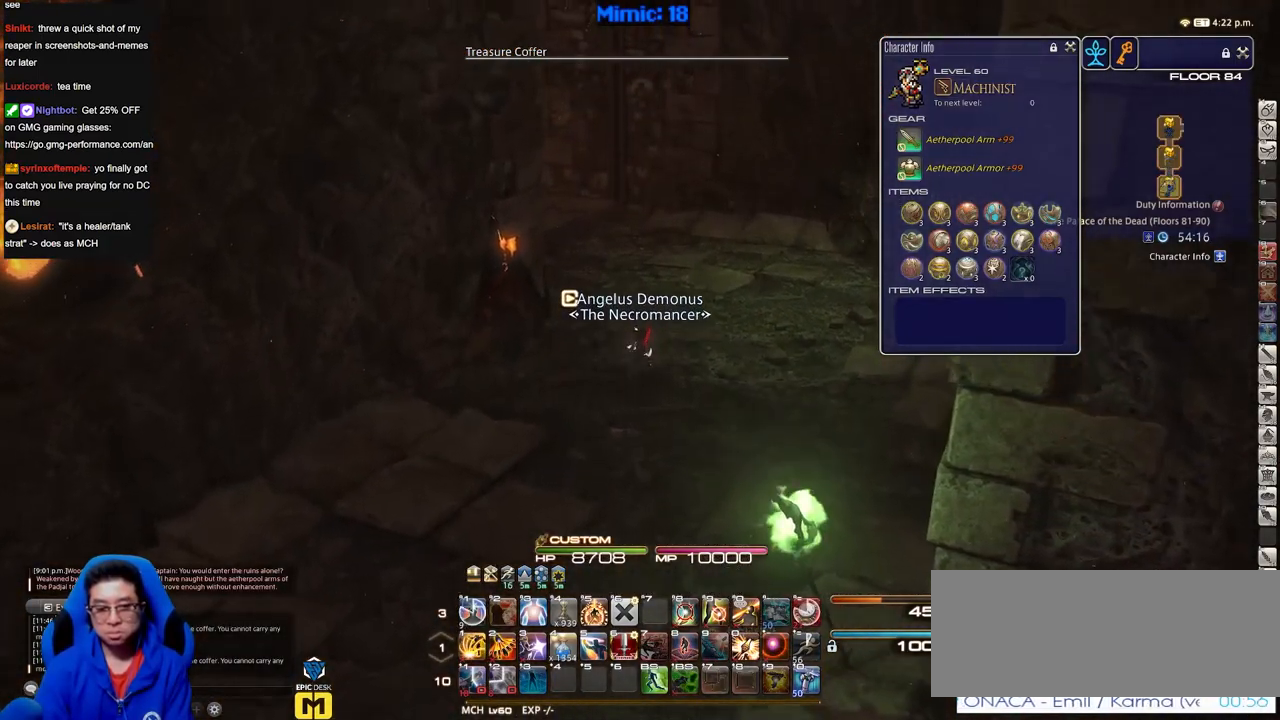
{"keys": ["d", "p", "space", "w"], "events": [[66, "p", "down"], [400, "d", "down"], [483, "space", "down"]]}
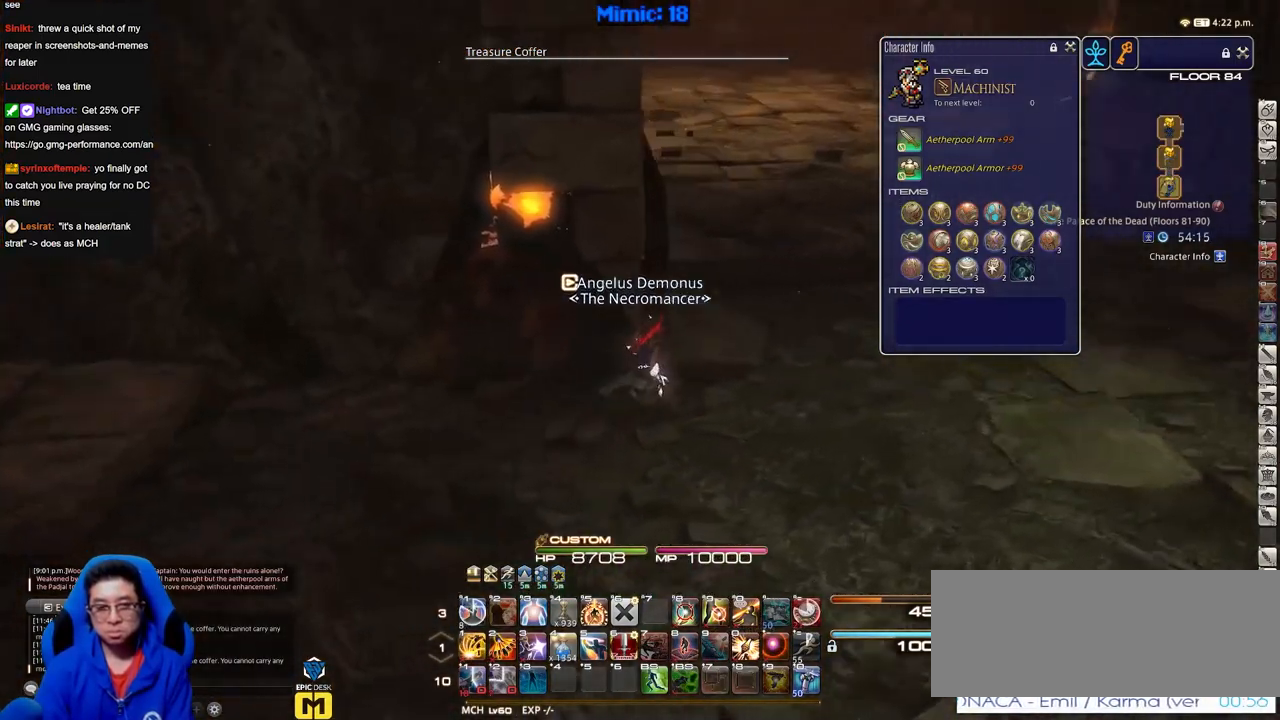
{"keys": ["d", "w"], "events": [[84, "space", "up"], [217, "p", "up"], [267, "p", "down"], [401, "tab", "down"], [501, "p", "up"], [501, "tab", "up"]]}
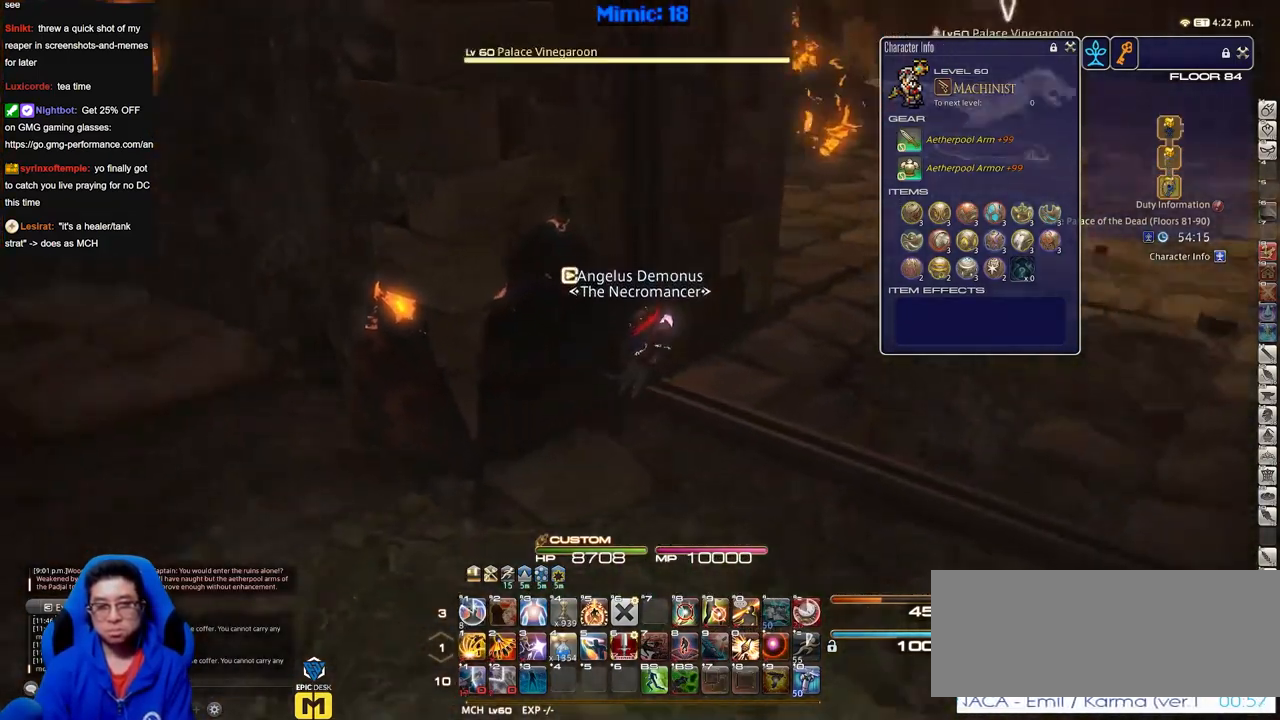
{"keys": ["d", "w"], "events": [[100, "w", "up"], [150, "w", "down"], [383, "p", "down"], [467, "p", "up"]]}
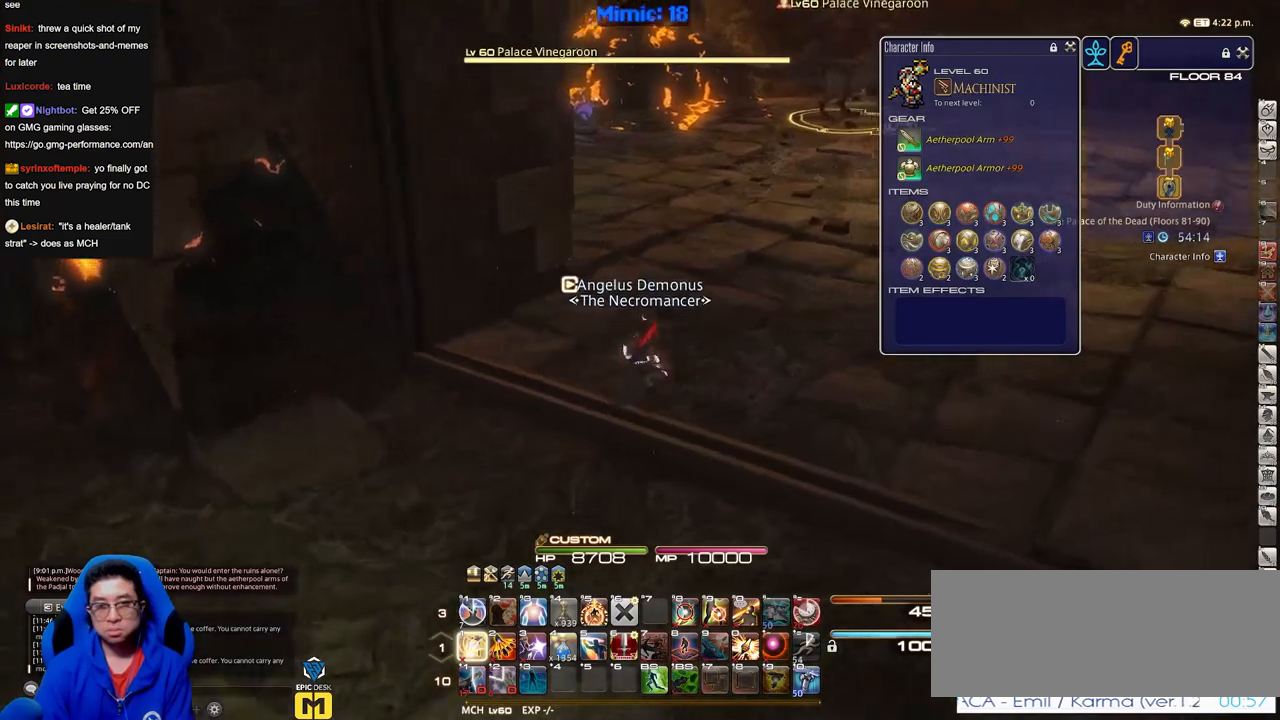
{"keys": ["p"], "events": [[401, "d", "up"], [434, "p", "down"], [434, "w", "up"]]}
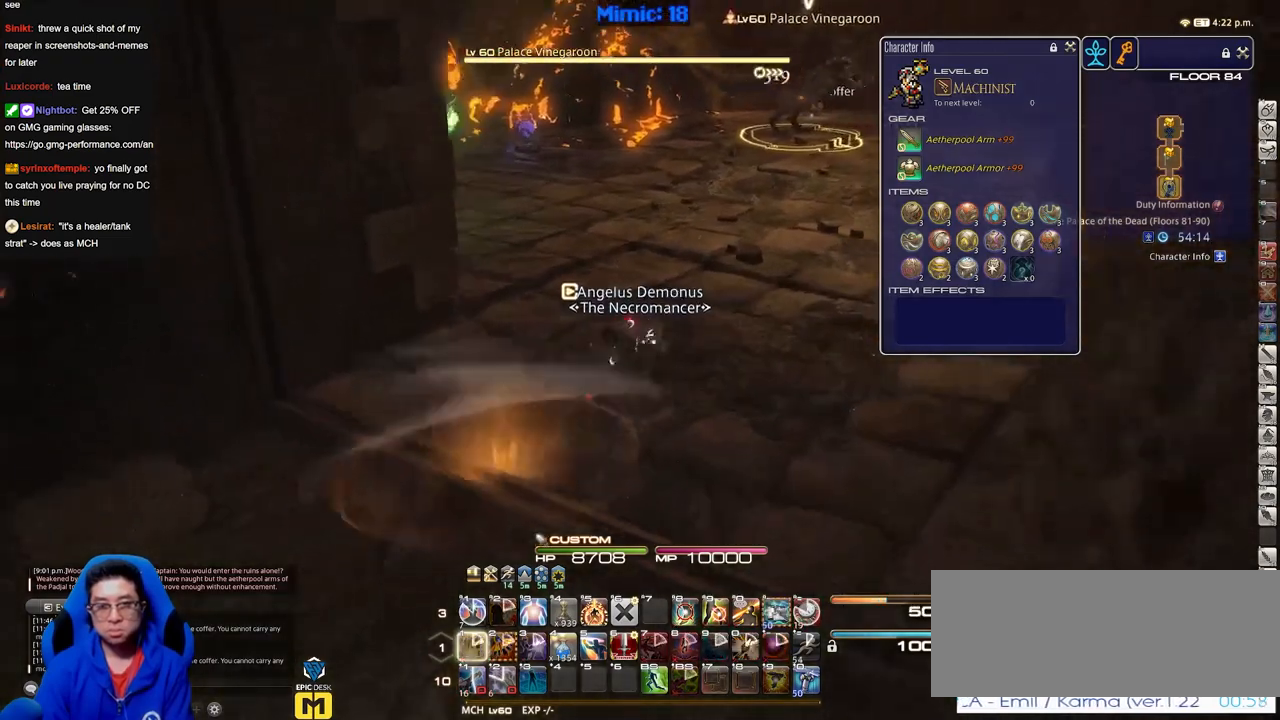
{"keys": ["a", "rbracket", "s"], "events": [[33, "p", "up"], [267, "s", "down"], [500, "a", "down"], [500, "rbracket", "down"]]}
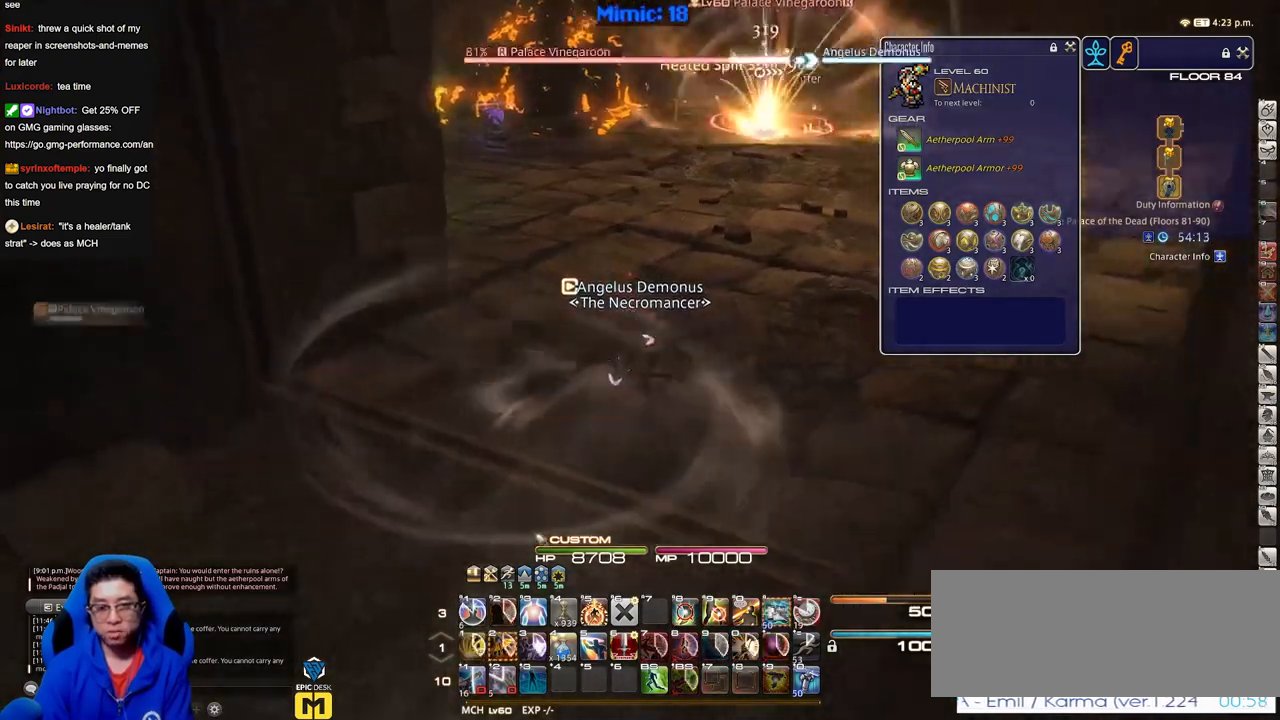
{"keys": ["a"], "events": [[100, "rbracket", "up"], [100, "s", "up"], [134, "rbracket", "down"], [184, "a", "up"], [234, "rbracket", "up"], [334, "a", "down"], [334, "w", "down"], [417, "a", "up"], [417, "w", "up"], [467, "a", "down"]]}
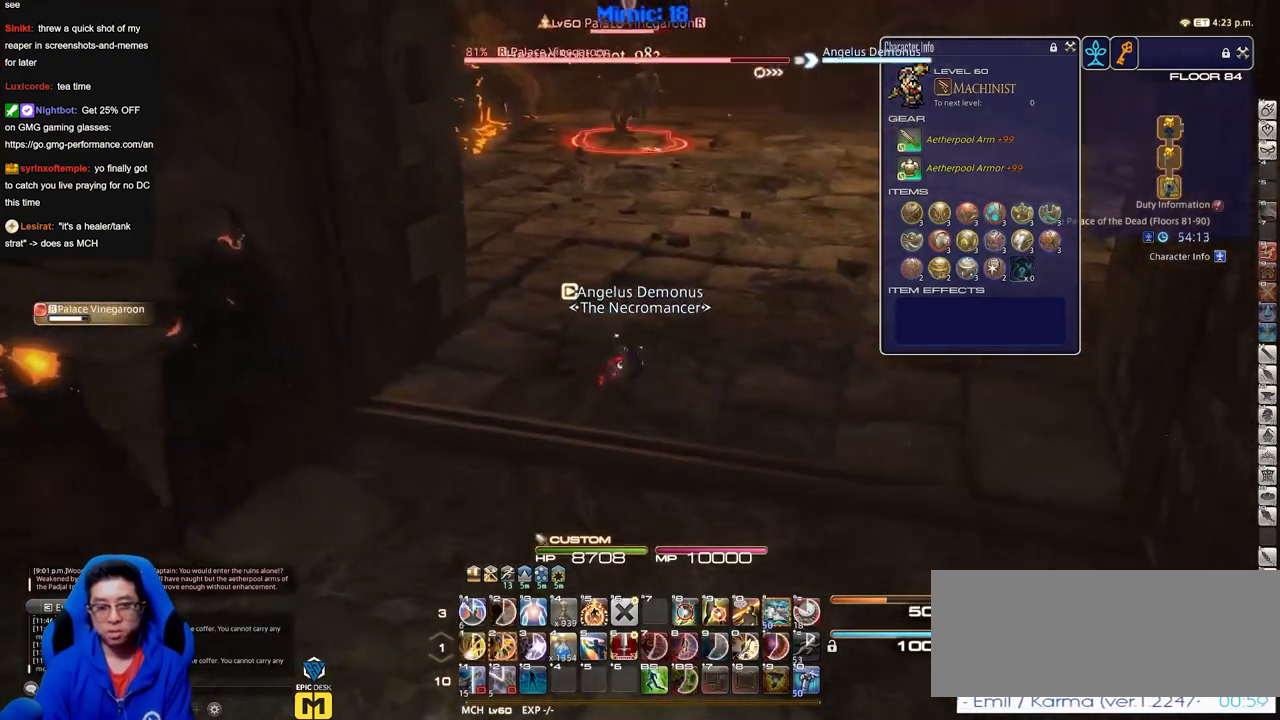
{"keys": [], "events": [[16, "w", "down"], [150, "a", "up"], [150, "w", "up"]]}
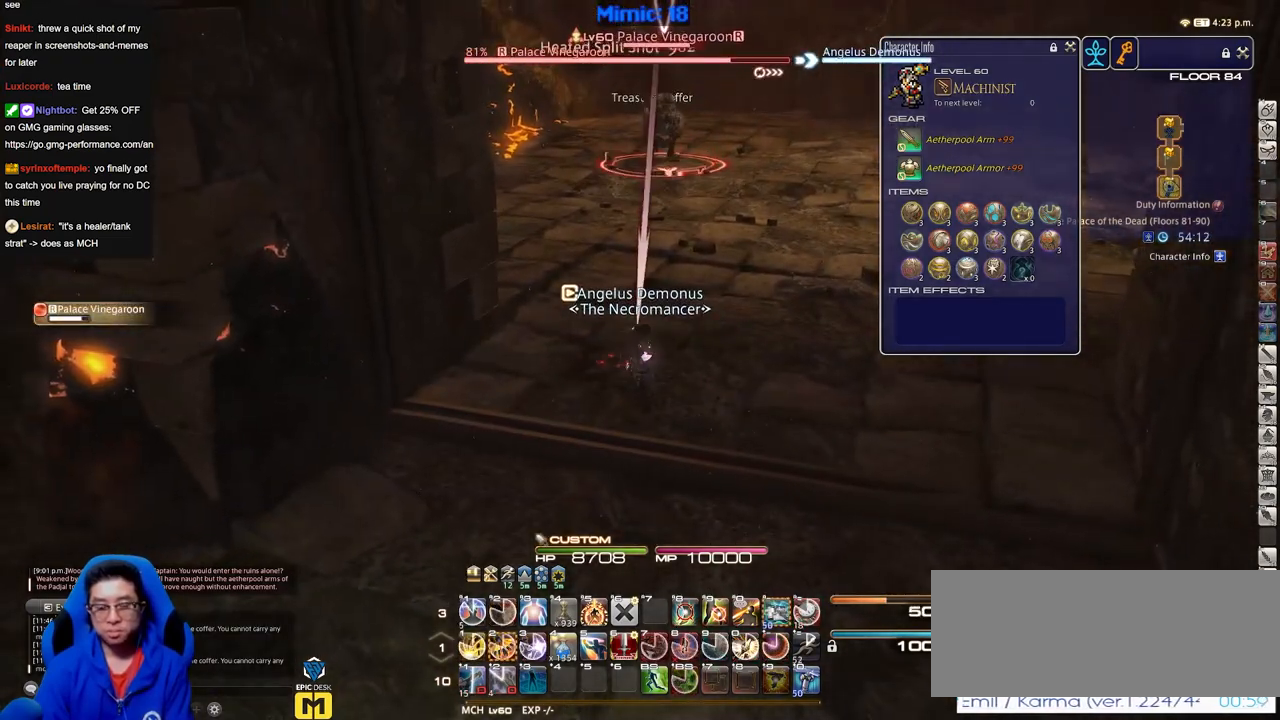
{"keys": ["rbracket"], "events": [[501, "rbracket", "down"]]}
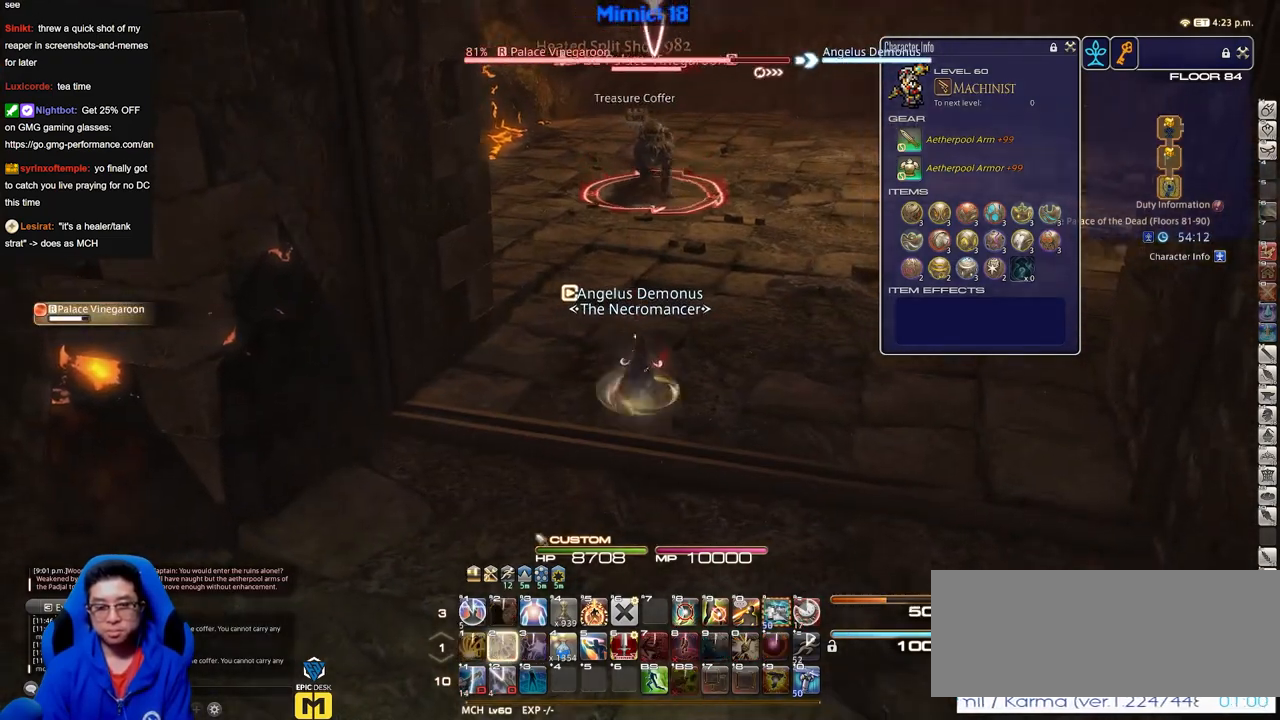
{"keys": ["d", "s"], "events": [[50, "a", "down"], [100, "s", "down"], [183, "a", "up"], [183, "d", "down"], [333, "rbracket", "up"]]}
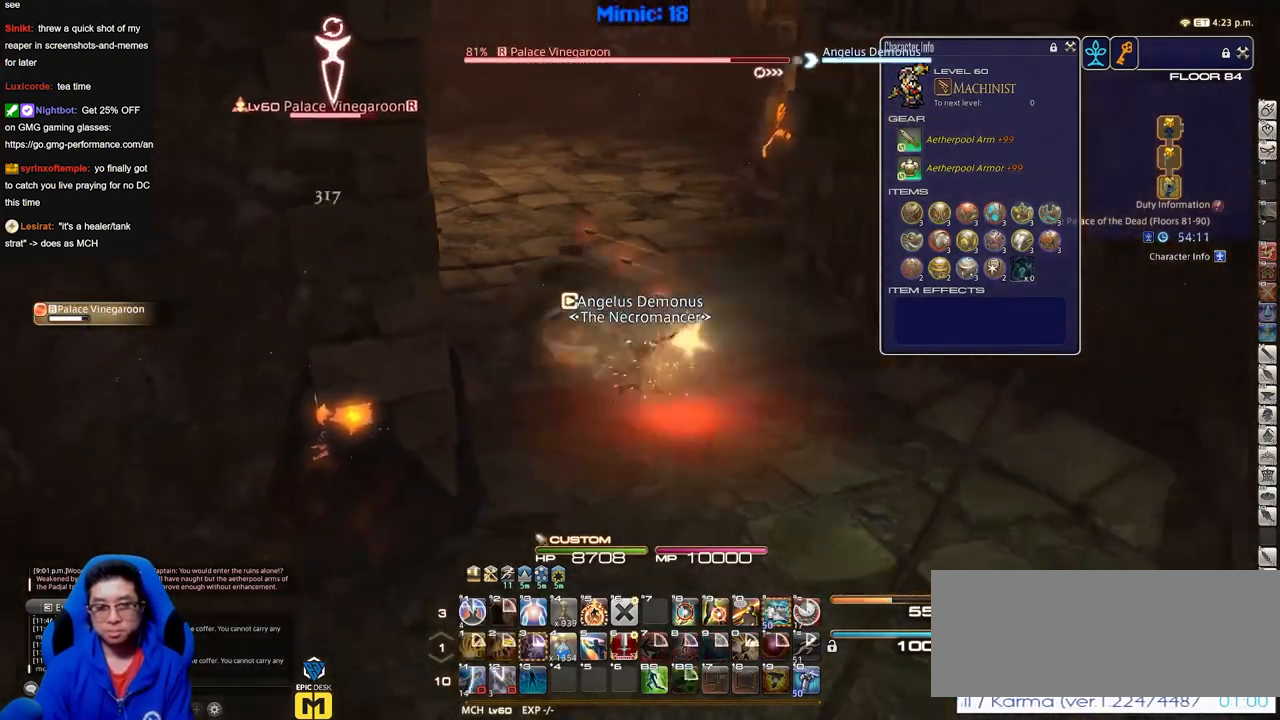
{"keys": ["d", "s"], "events": [[17, "p", "down"], [200, "p", "up"], [300, "p", "down"], [401, "p", "up"]]}